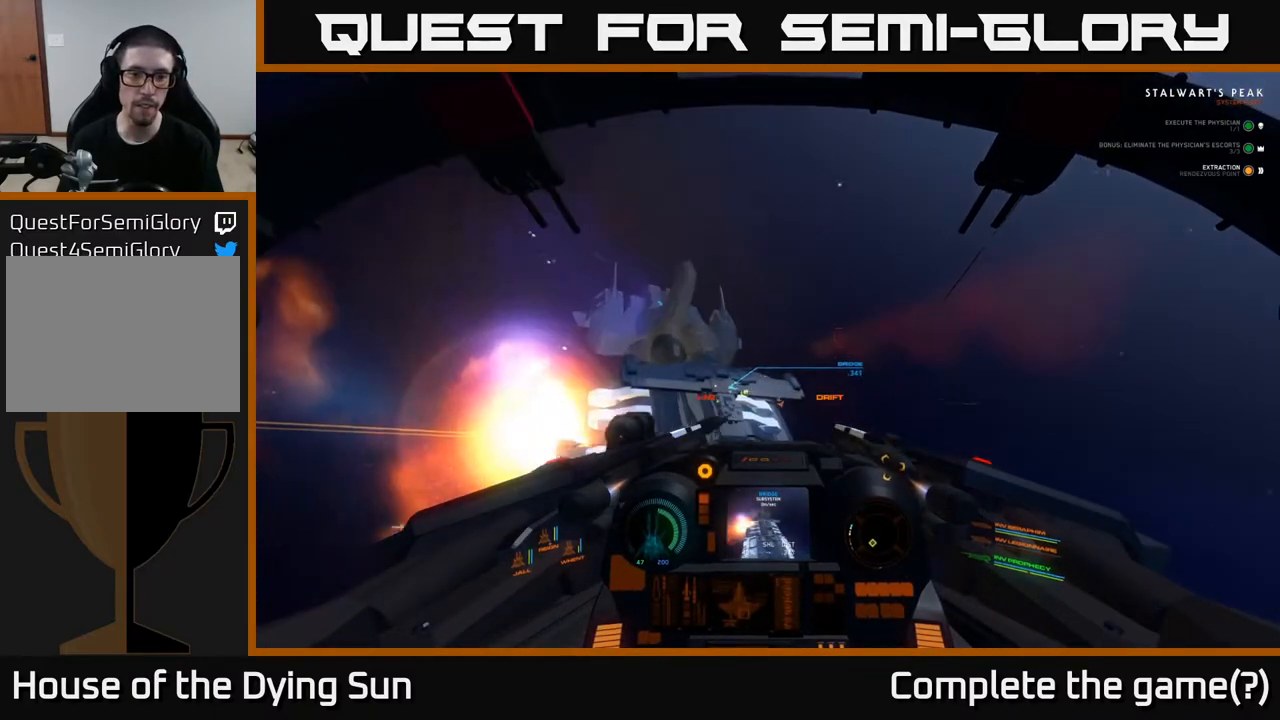
Gameplay with a controller (Xbox layout); each line is a JSON object with the inputs held at the frame after it. "events" lists button and stick changes between this image and that frame as [ms after this image, input, new state], when the widget could be followed in between.
{"buttons": ["L1"], "left_stick": "center", "right_stick": "center", "events": [[167, "right_stick", "down-left"], [383, "right_stick", "center"]]}
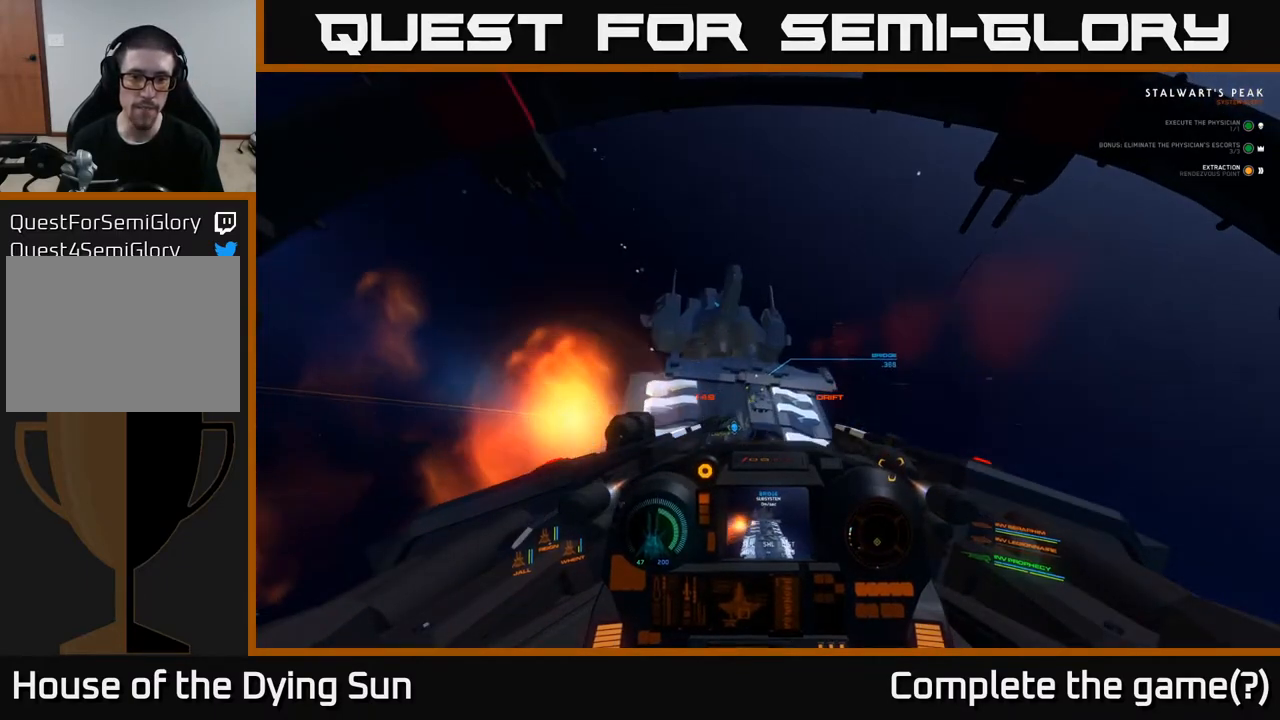
{"buttons": ["L1"], "left_stick": "center", "right_stick": "center", "events": [[33, "right_stick", "left"], [167, "right_stick", "center"], [383, "right_stick", "up-right"], [467, "right_stick", "center"]]}
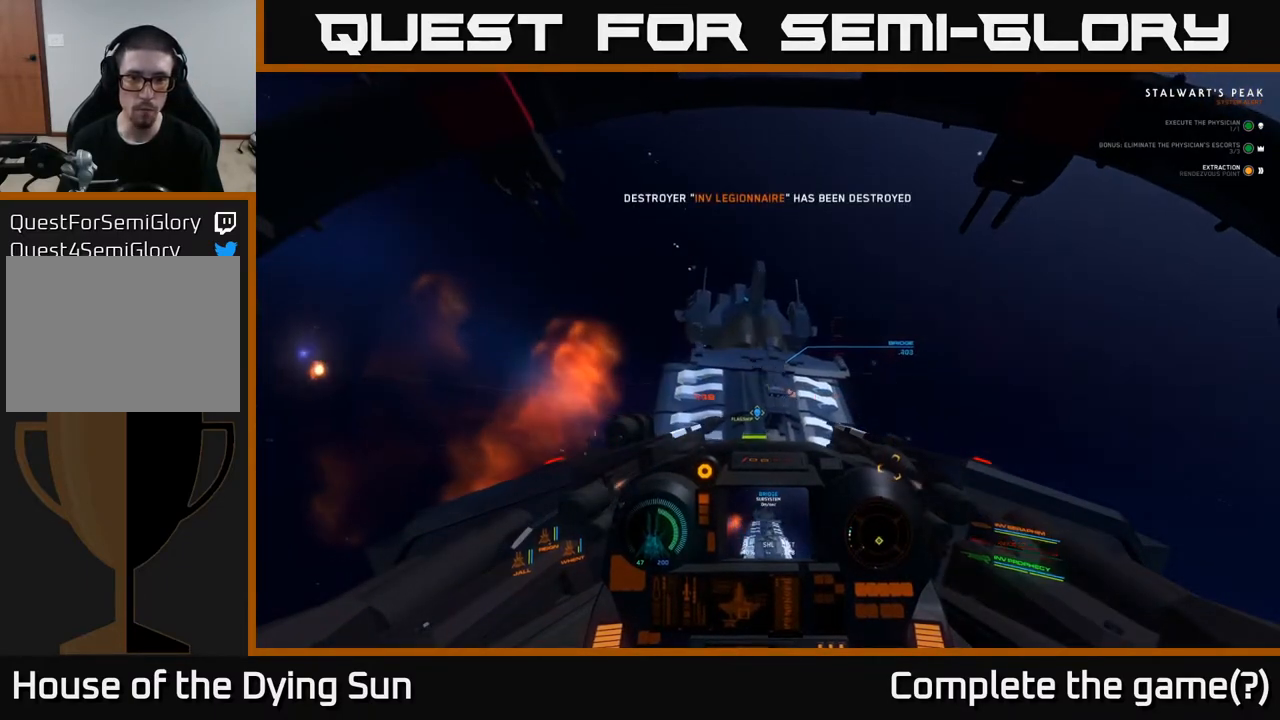
{"buttons": [], "left_stick": "center", "right_stick": "up-left", "events": [[17, "L1", "up"], [133, "L2", "down"], [167, "R2", "down"], [167, "right_stick", "left"], [217, "L2", "up"], [267, "right_stick", "center"], [283, "R2", "up"], [450, "right_stick", "up-left"]]}
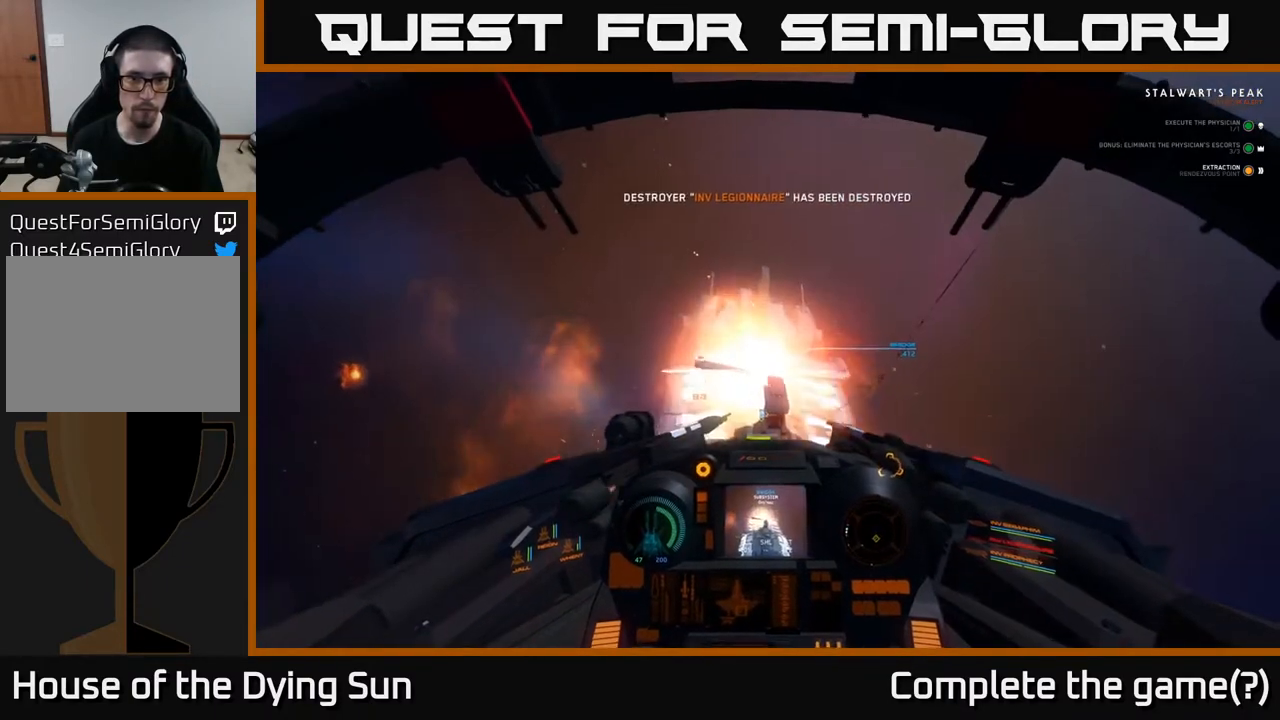
{"buttons": [], "left_stick": "center", "right_stick": "down-right", "events": [[17, "right_stick", "center"], [33, "R2", "down"], [133, "R2", "up"], [283, "right_stick", "right"], [500, "right_stick", "down-right"]]}
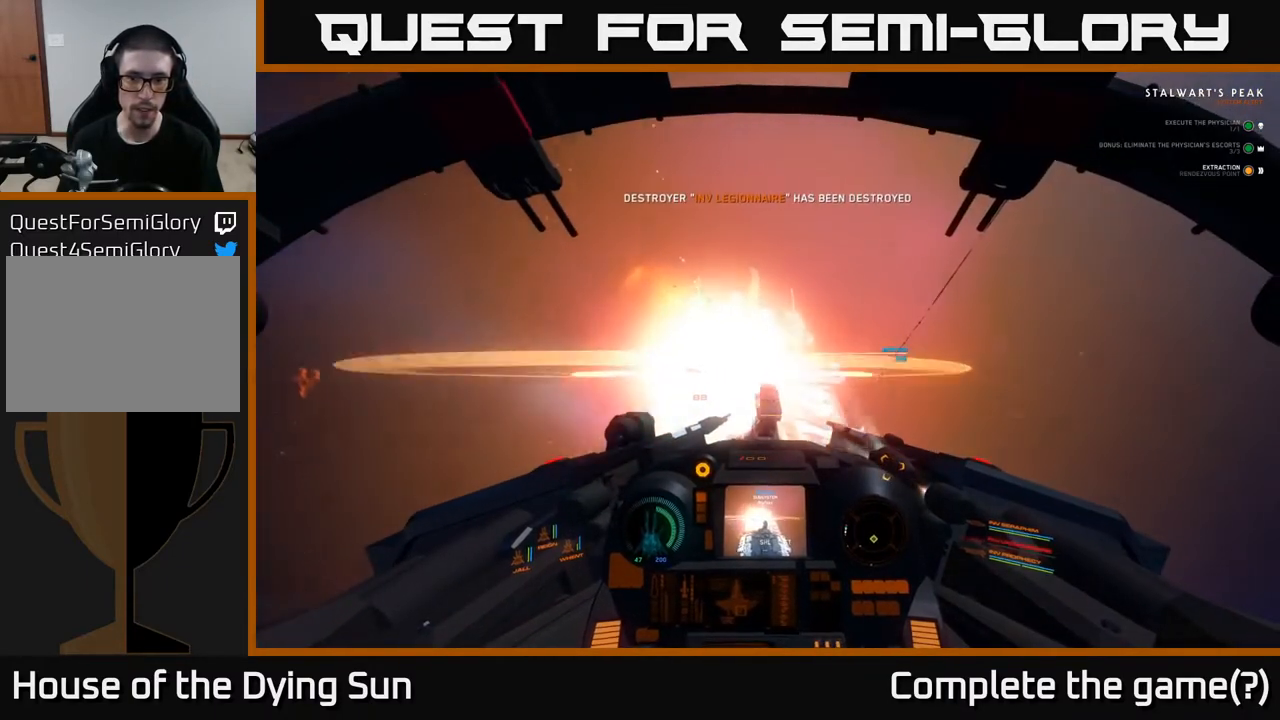
{"buttons": [], "left_stick": "center", "right_stick": "right", "events": [[117, "right_stick", "right"]]}
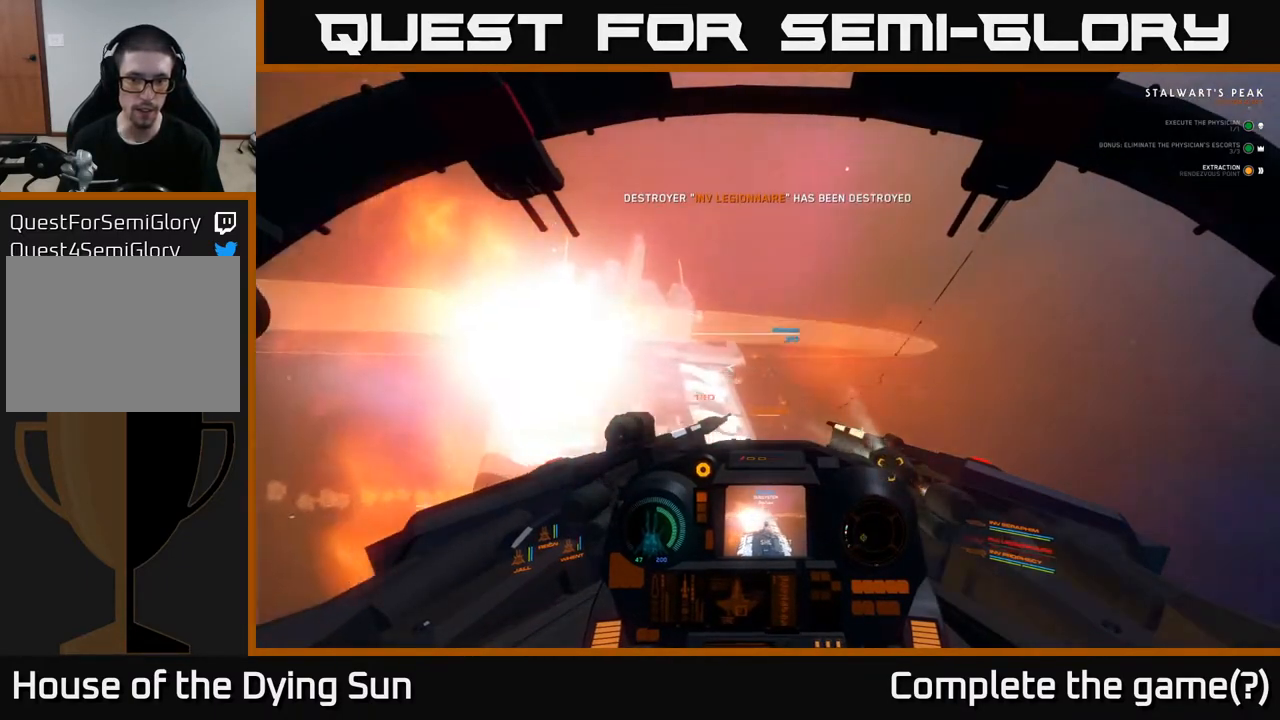
{"buttons": [], "left_stick": "center", "right_stick": "left", "events": [[17, "right_stick", "center"], [217, "L2", "down"], [317, "right_stick", "left"], [350, "L2", "up"]]}
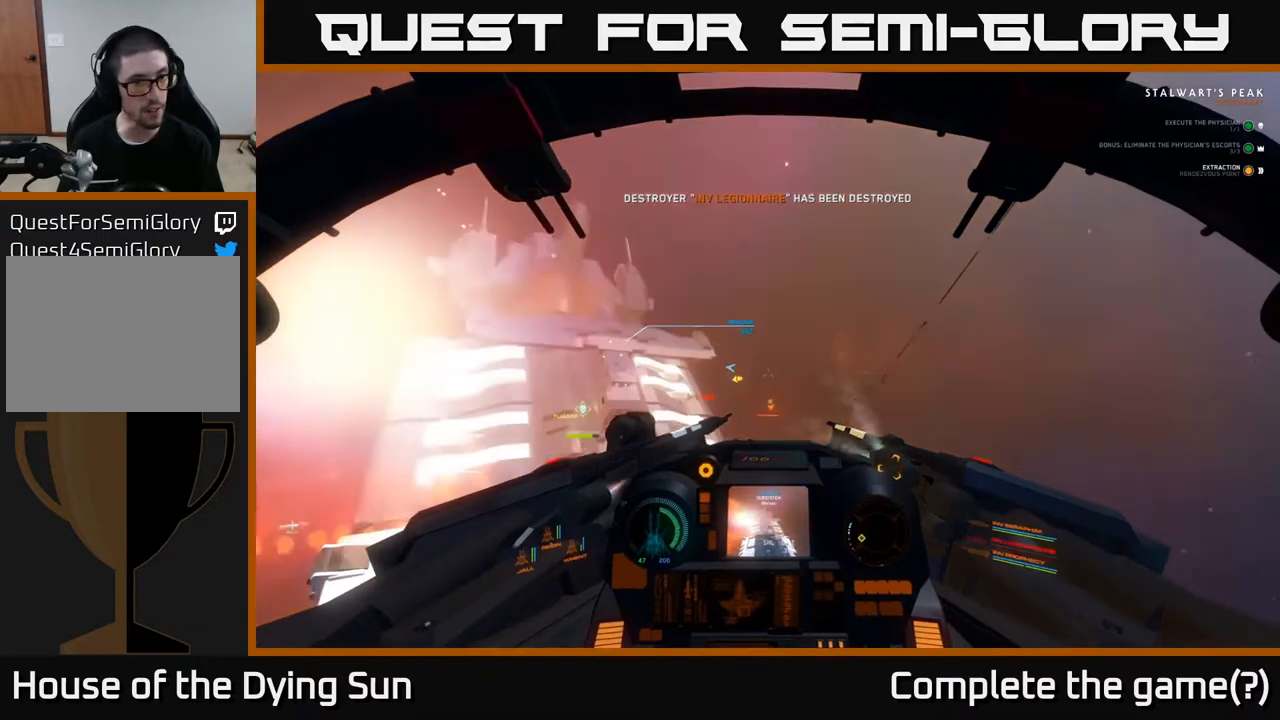
{"buttons": [], "left_stick": "down", "right_stick": "center", "events": [[133, "left_stick", "down"], [217, "right_stick", "center"]]}
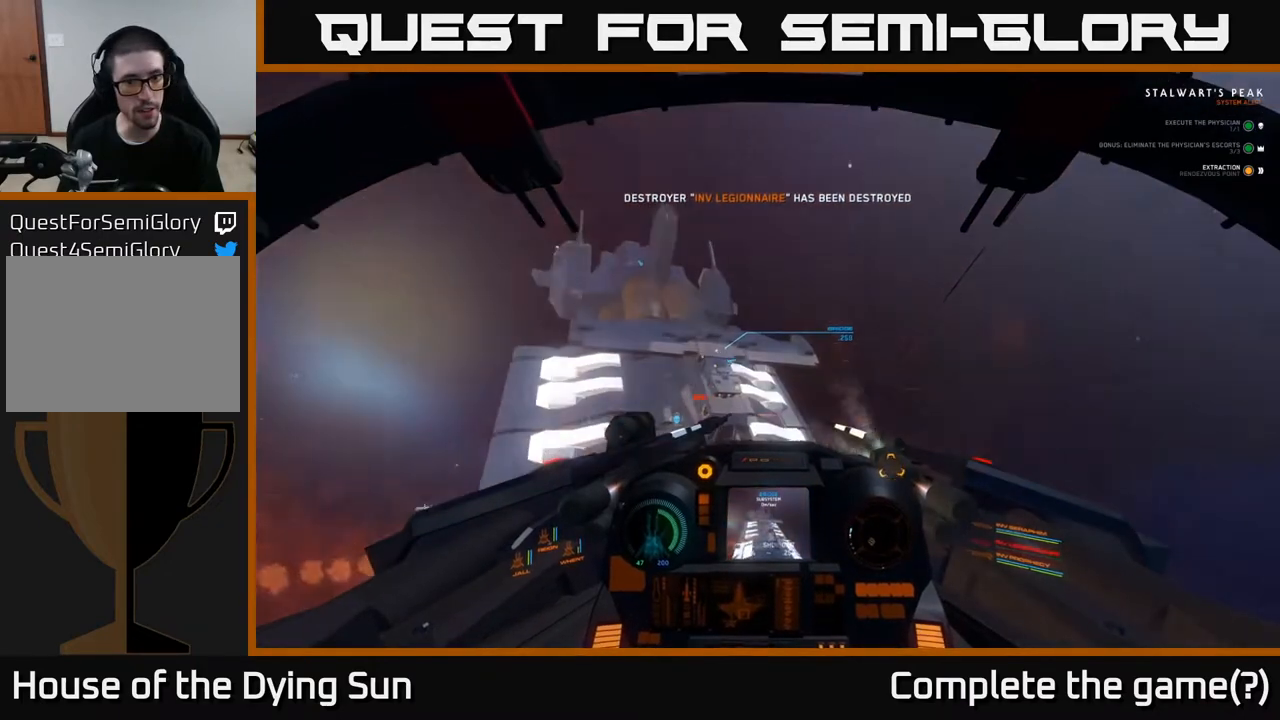
{"buttons": [], "left_stick": "center", "right_stick": "right", "events": [[167, "right_stick", "right"], [267, "left_stick", "down-right"], [400, "left_stick", "center"]]}
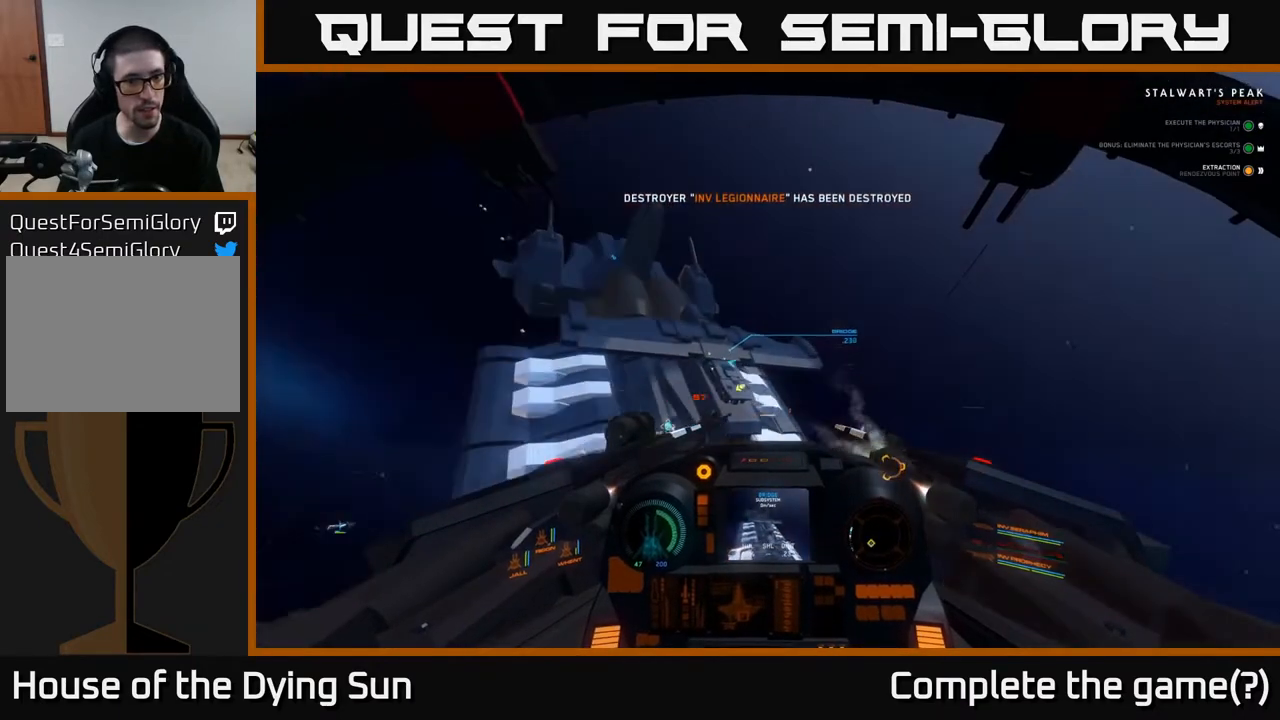
{"buttons": [], "left_stick": "center", "right_stick": "right", "events": []}
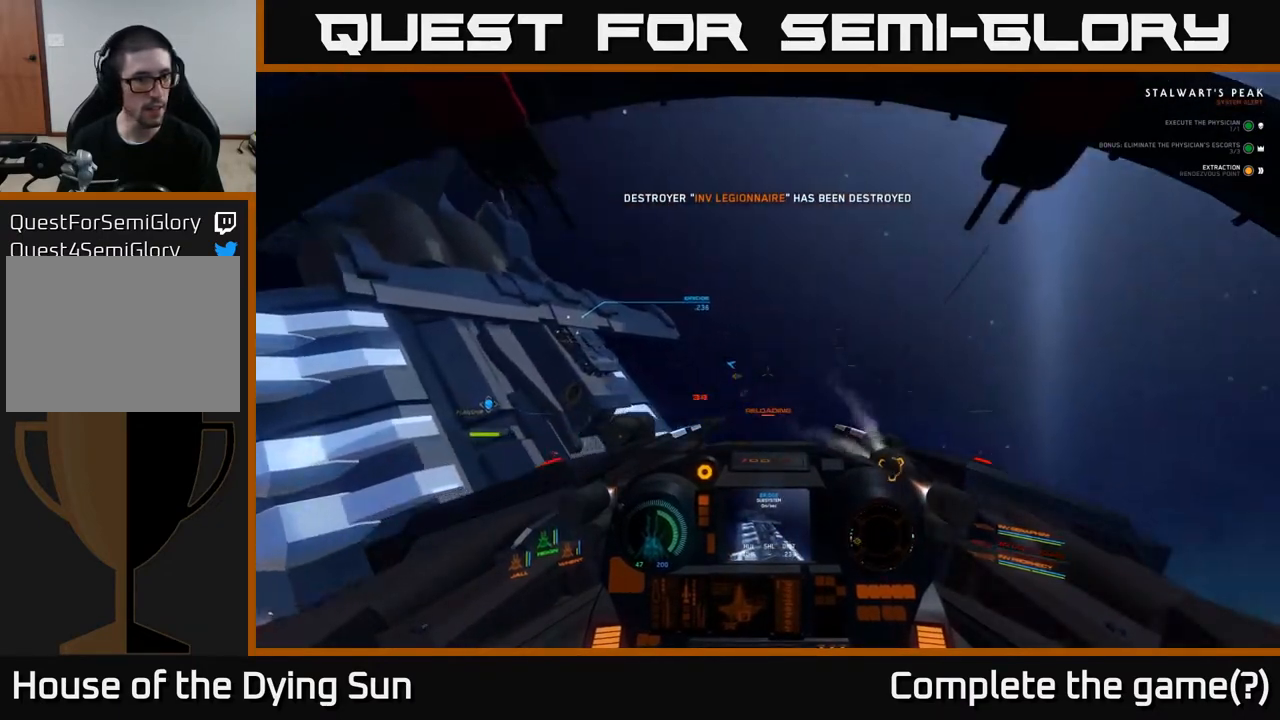
{"buttons": [], "left_stick": "center", "right_stick": "right", "events": []}
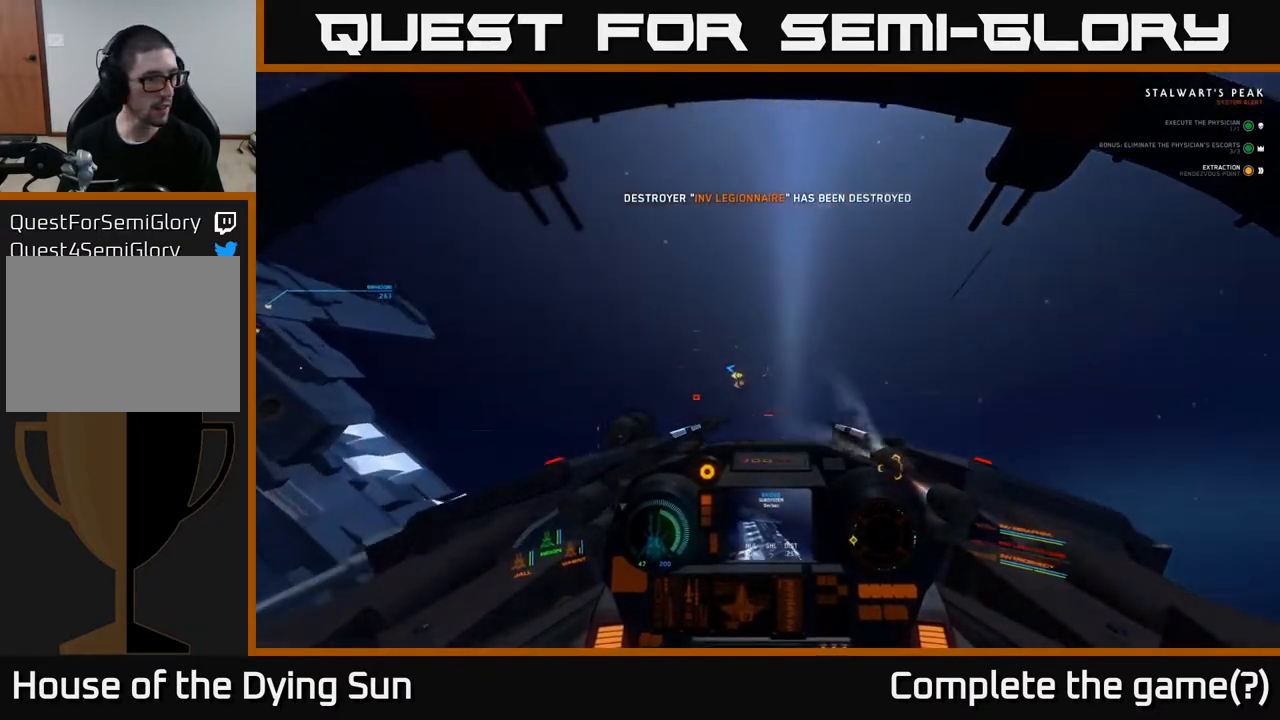
{"buttons": ["L2"], "left_stick": "center", "right_stick": "center", "events": [[50, "L2", "down"], [83, "right_stick", "center"], [250, "right_stick", "left"], [383, "right_stick", "center"]]}
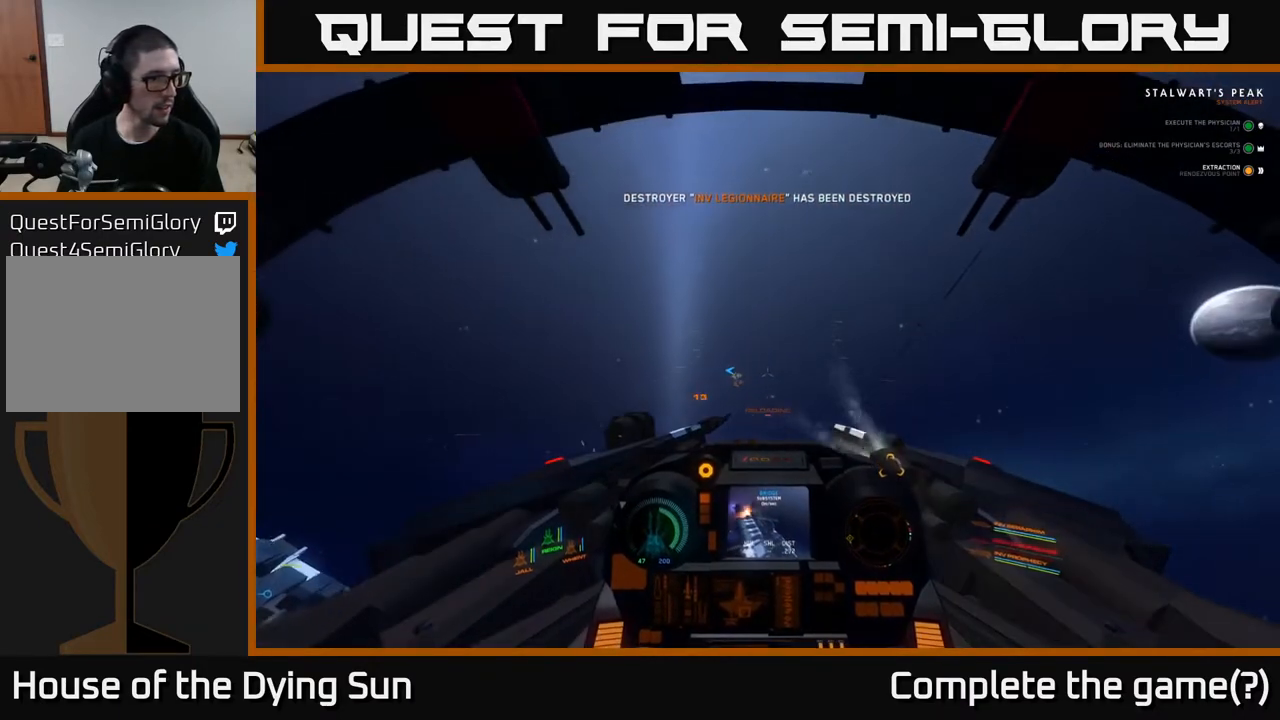
{"buttons": ["L2"], "left_stick": "center", "right_stick": "center", "events": []}
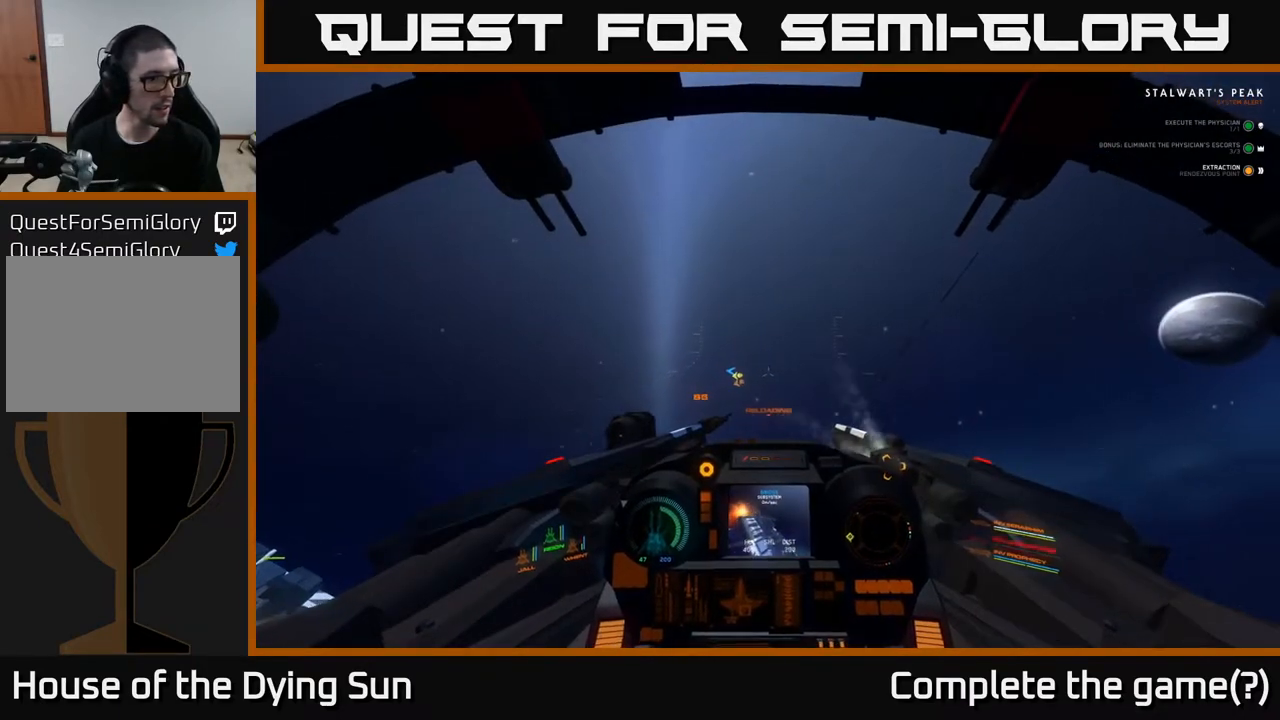
{"buttons": ["L2"], "left_stick": "center", "right_stick": "up", "events": [[117, "right_stick", "left"], [300, "right_stick", "up-left"], [467, "right_stick", "up"]]}
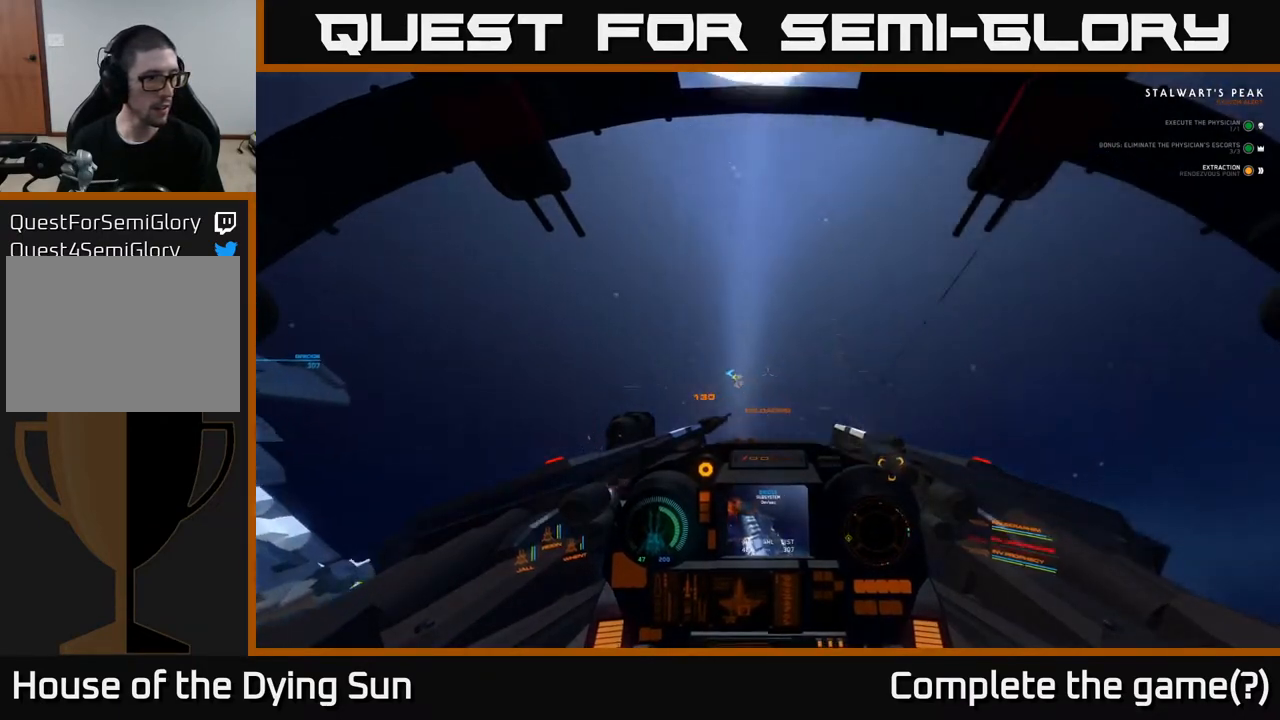
{"buttons": ["L1"], "left_stick": "center", "right_stick": "left", "events": [[183, "right_stick", "right"], [283, "right_stick", "down-left"], [333, "L2", "up"], [333, "right_stick", "left"], [383, "L1", "down"]]}
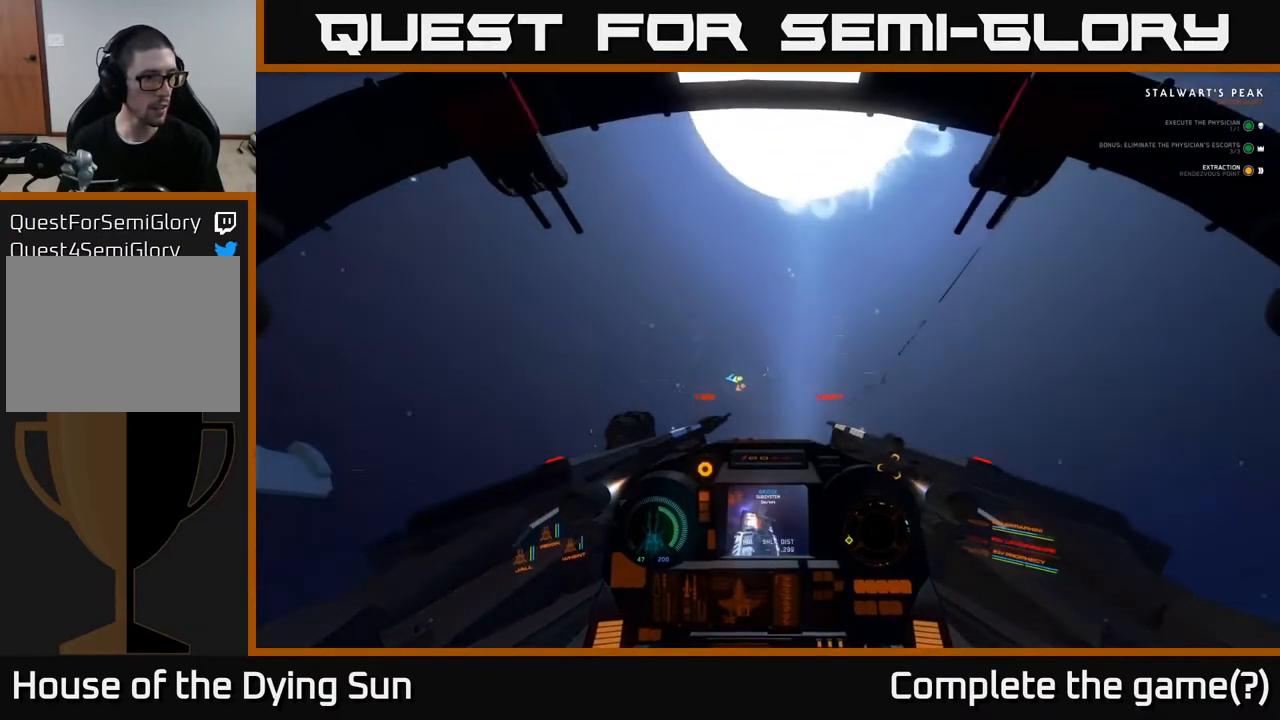
{"buttons": ["L1"], "left_stick": "center", "right_stick": "left", "events": []}
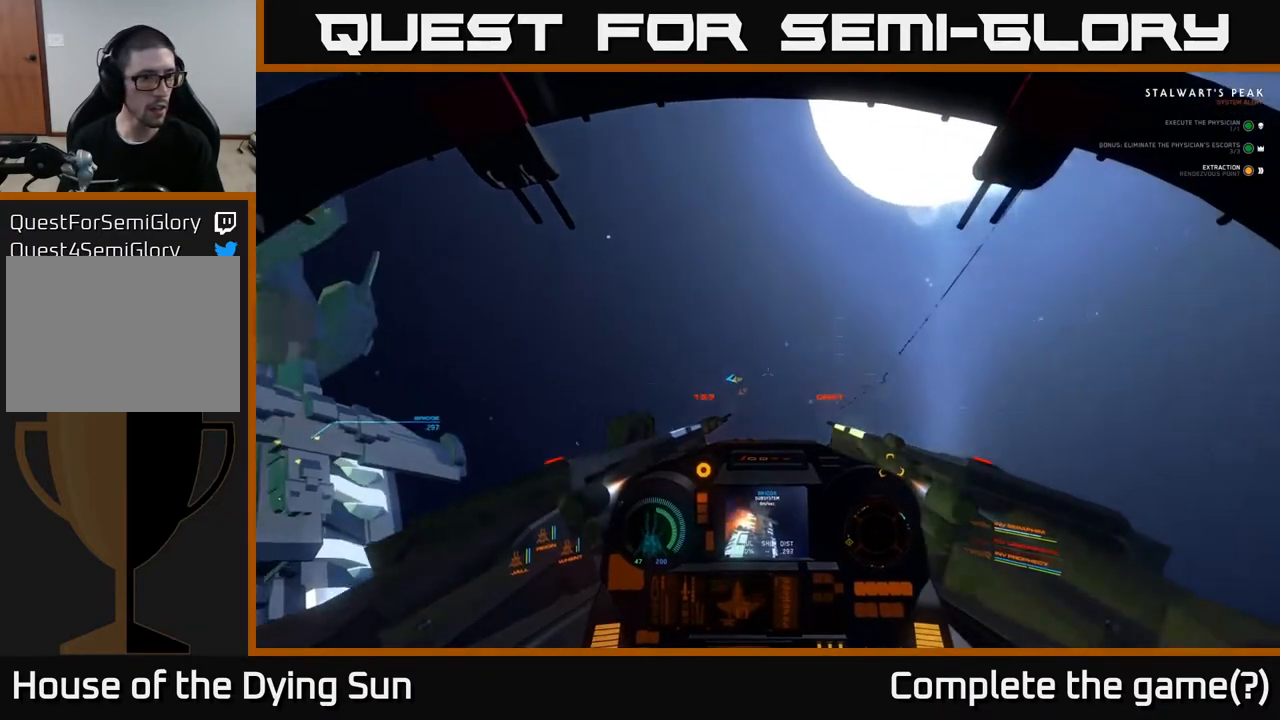
{"buttons": ["L1"], "left_stick": "center", "right_stick": "left", "events": []}
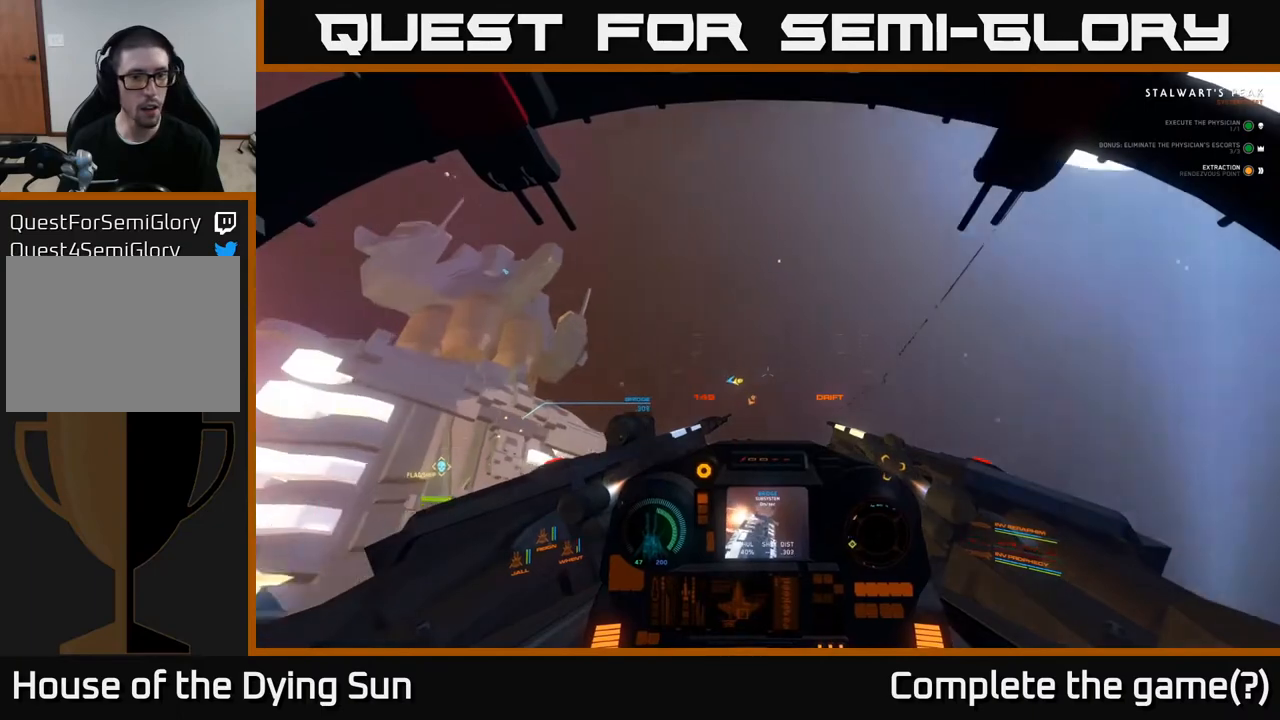
{"buttons": ["L1"], "left_stick": "center", "right_stick": "left", "events": [[217, "right_stick", "down-left"], [367, "right_stick", "left"]]}
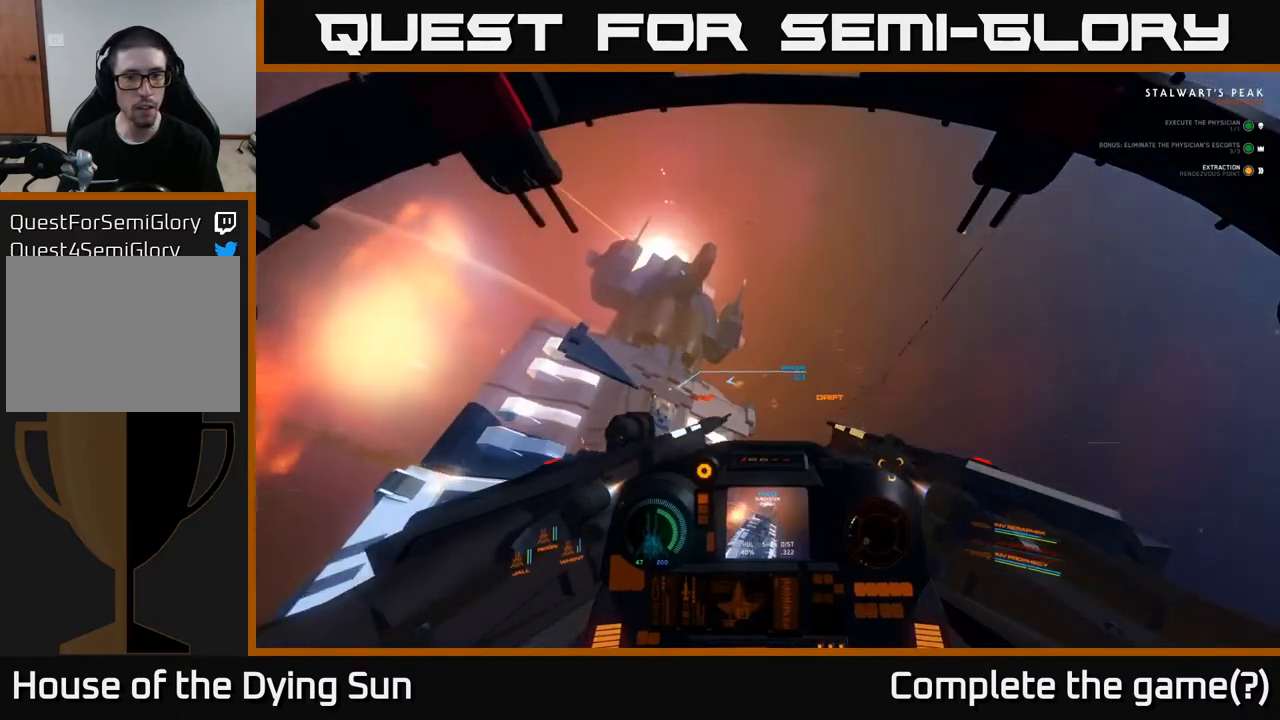
{"buttons": ["L1"], "left_stick": "center", "right_stick": "up-left", "events": [[33, "right_stick", "center"], [150, "right_stick", "down-left"], [300, "right_stick", "center"], [467, "right_stick", "up-left"]]}
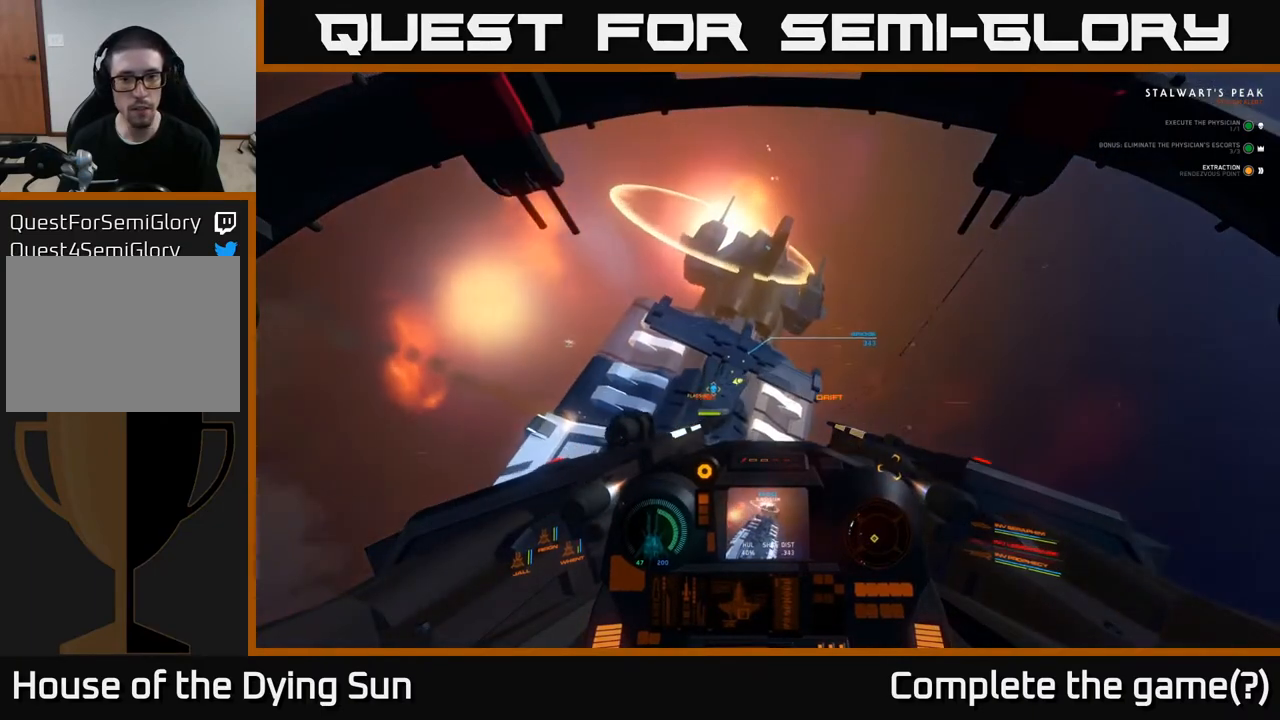
{"buttons": ["L1", "R2"], "left_stick": "center", "right_stick": "center", "events": [[150, "right_stick", "center"], [400, "right_stick", "left"], [450, "R2", "down"], [467, "right_stick", "center"]]}
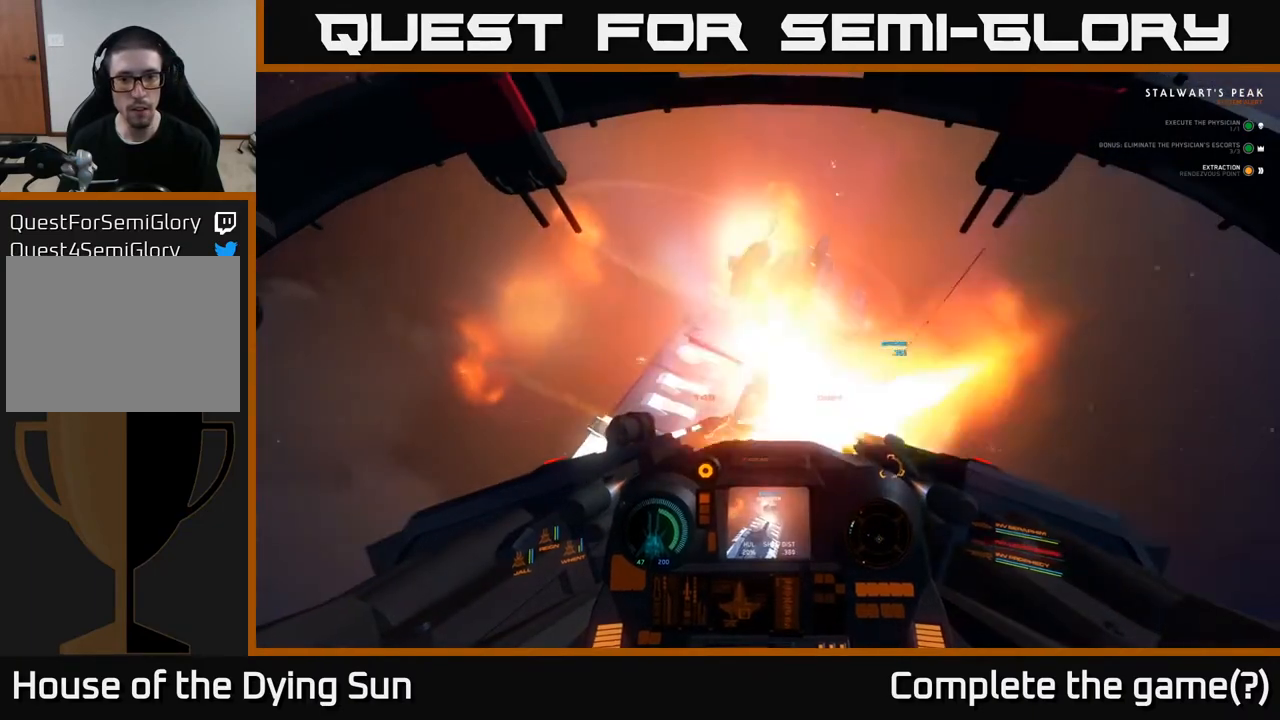
{"buttons": ["L1"], "left_stick": "center", "right_stick": "center", "events": [[50, "R2", "up"], [150, "right_stick", "left"], [250, "right_stick", "center"], [333, "R2", "down"], [450, "R2", "up"]]}
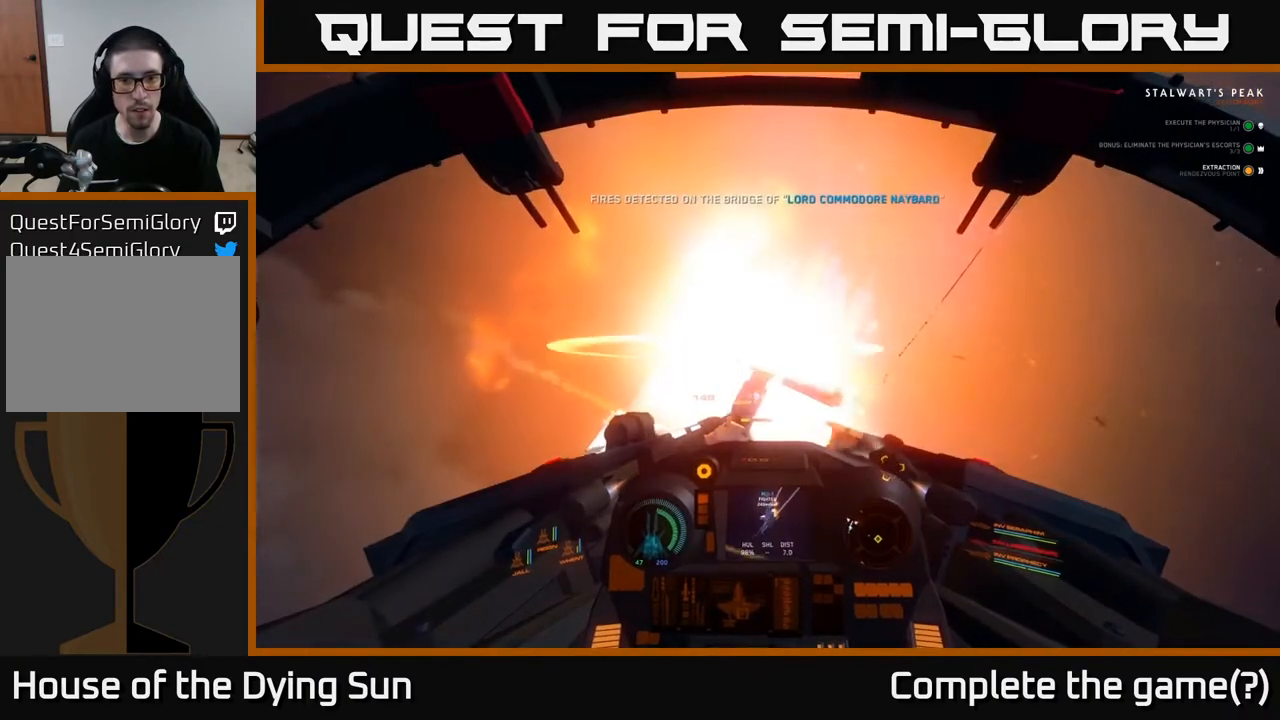
{"buttons": [], "left_stick": "center", "right_stick": "center", "events": [[150, "L1", "up"], [200, "right_stick", "up-left"], [383, "right_stick", "center"]]}
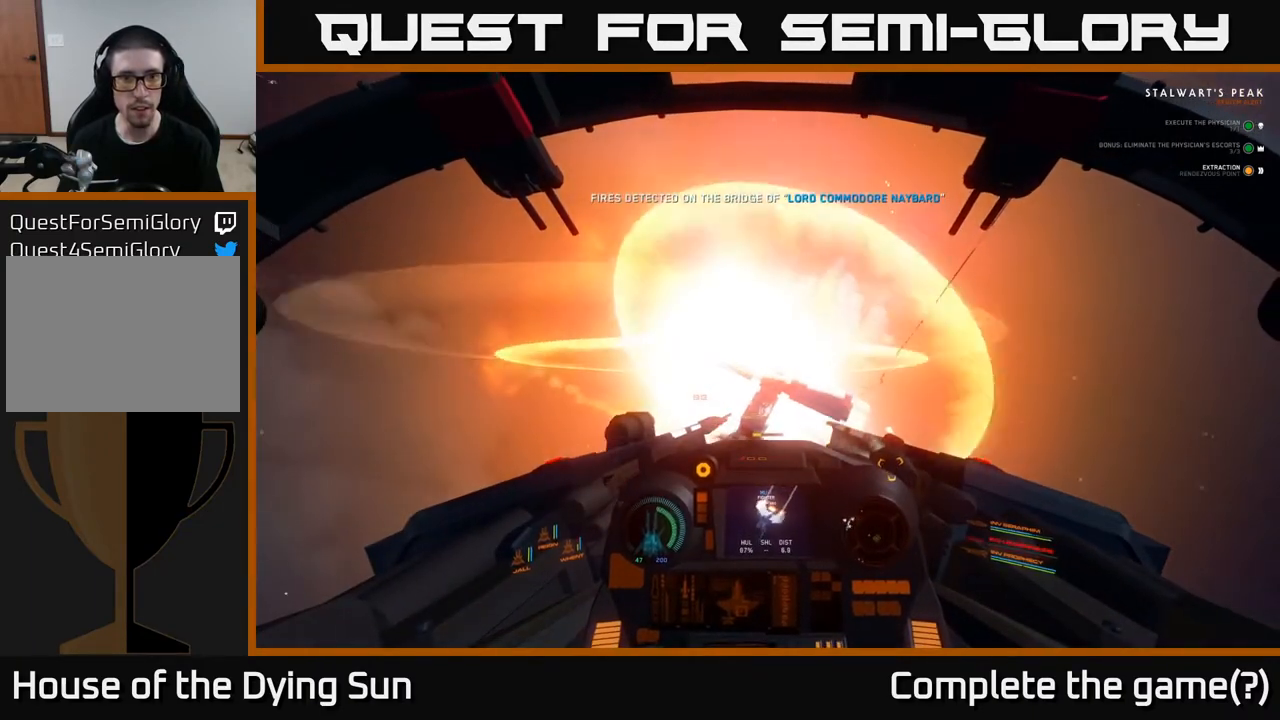
{"buttons": [], "left_stick": "center", "right_stick": "center", "events": [[167, "right_stick", "down-left"], [333, "right_stick", "center"]]}
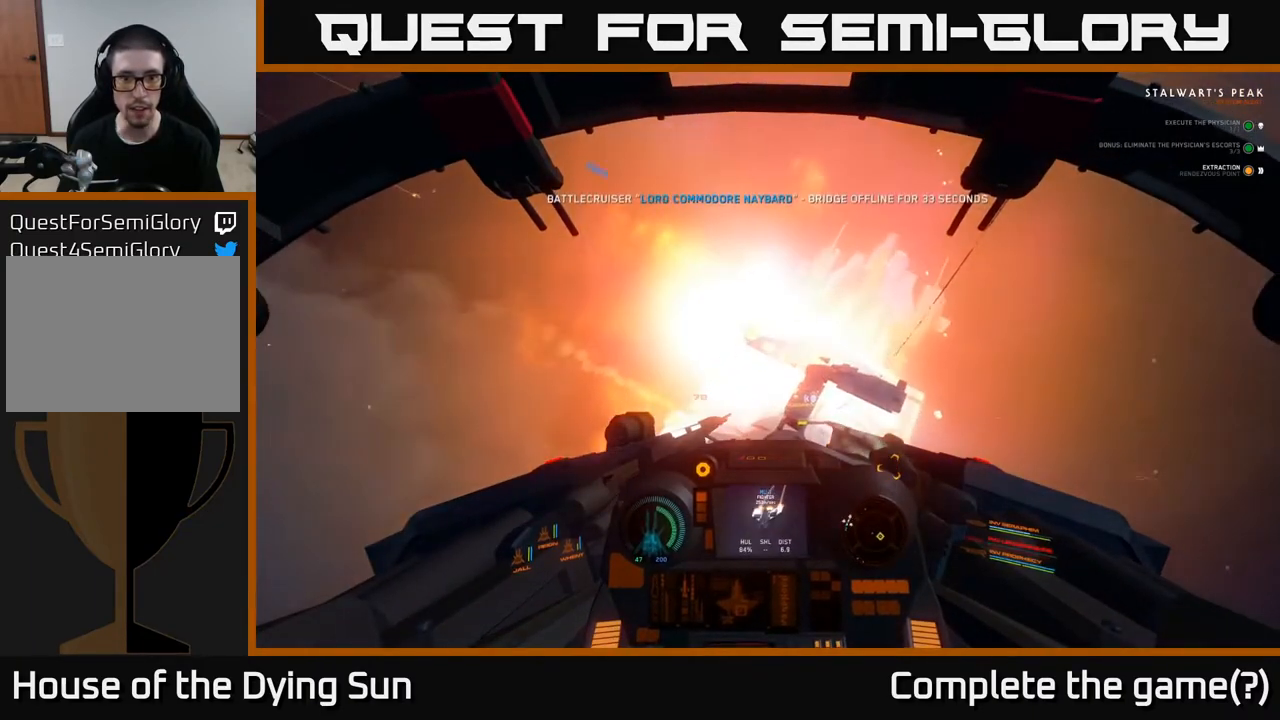
{"buttons": [], "left_stick": "center", "right_stick": "right", "events": [[67, "right_stick", "down-right"], [217, "right_stick", "center"], [283, "left_stick", "right"], [417, "left_stick", "center"], [417, "right_stick", "right"]]}
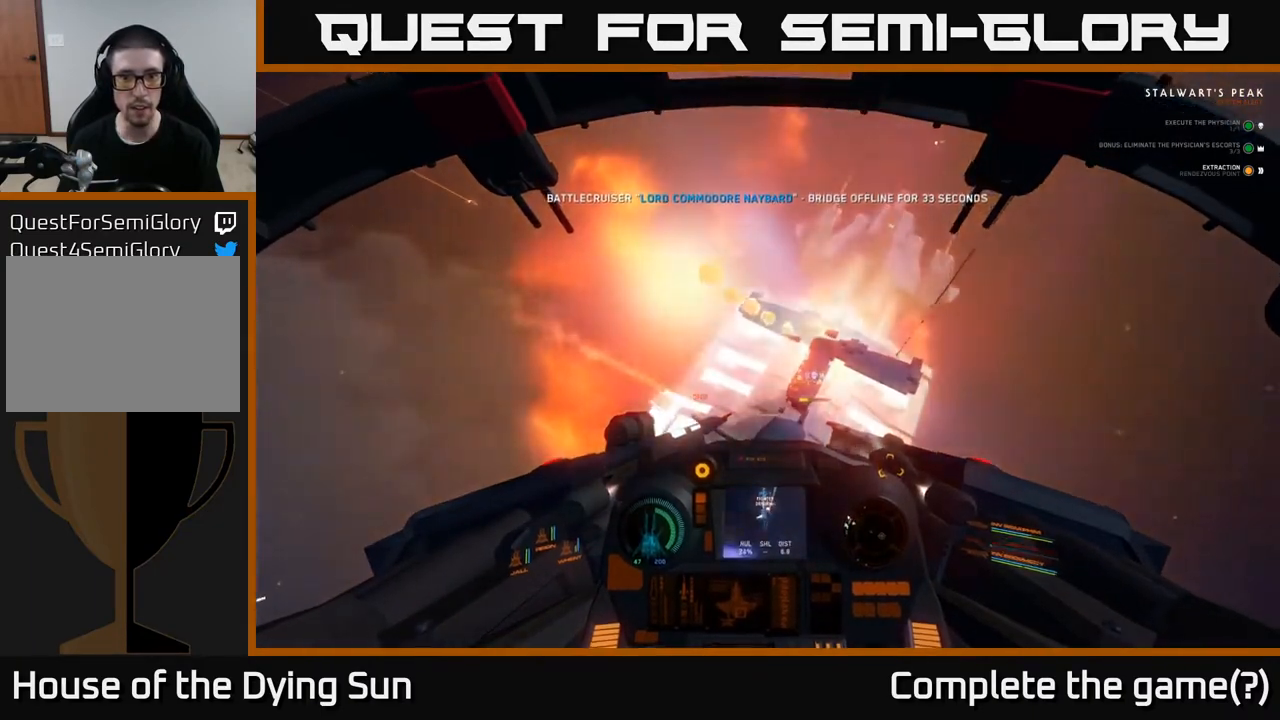
{"buttons": [], "left_stick": "down", "right_stick": "center", "events": [[33, "left_stick", "down"], [133, "right_stick", "down-right"], [483, "right_stick", "center"]]}
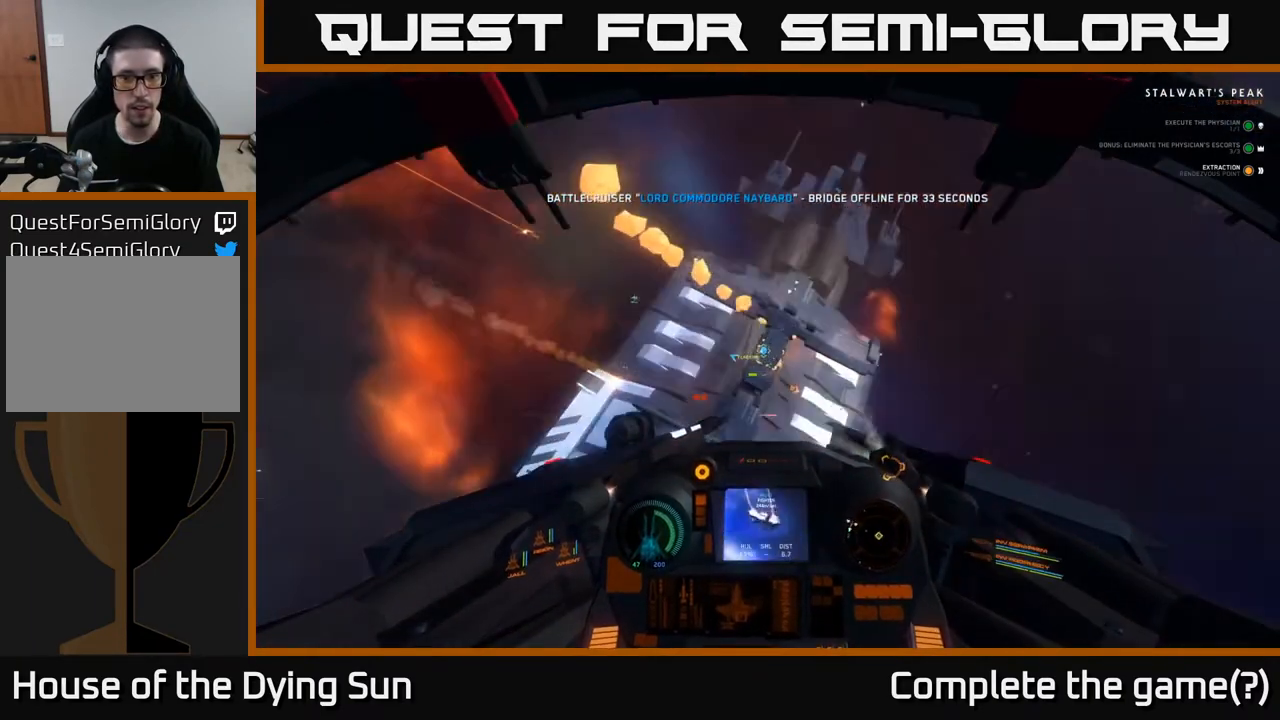
{"buttons": [], "left_stick": "down", "right_stick": "right", "events": [[467, "right_stick", "right"]]}
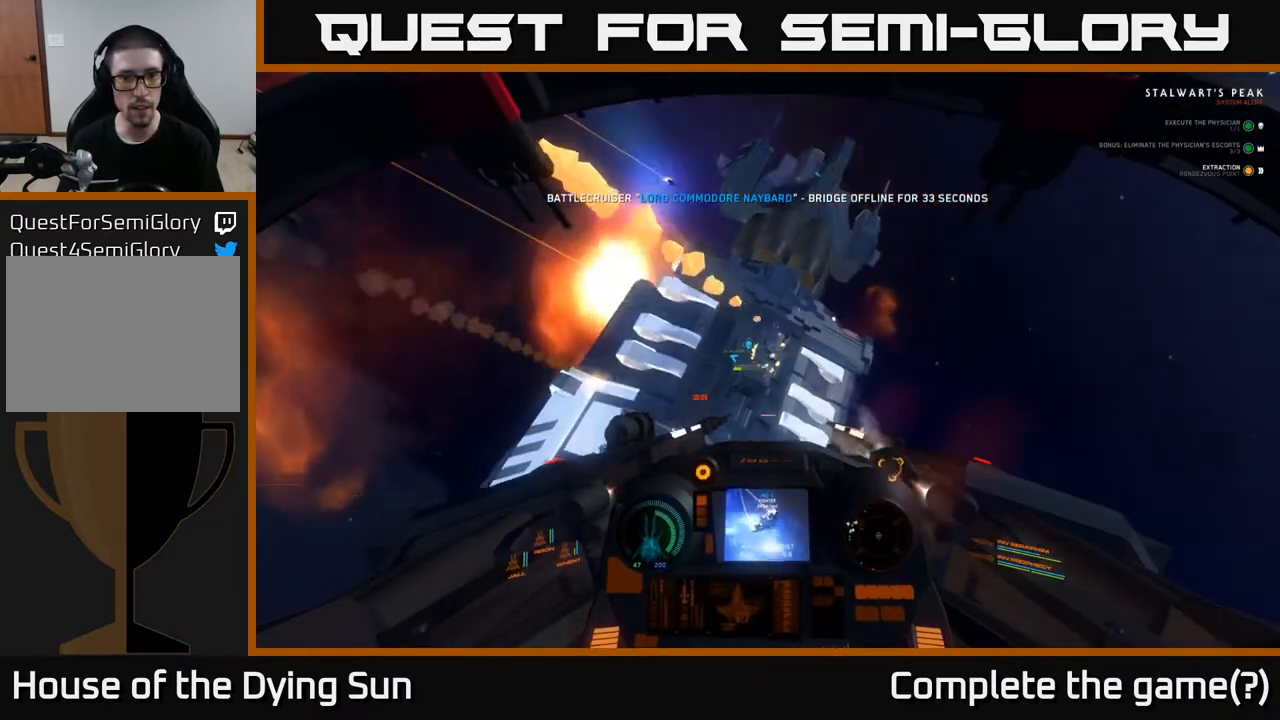
{"buttons": [], "left_stick": "center", "right_stick": "right", "events": [[50, "left_stick", "down-right"], [117, "right_stick", "down-right"], [250, "left_stick", "center"], [400, "right_stick", "right"]]}
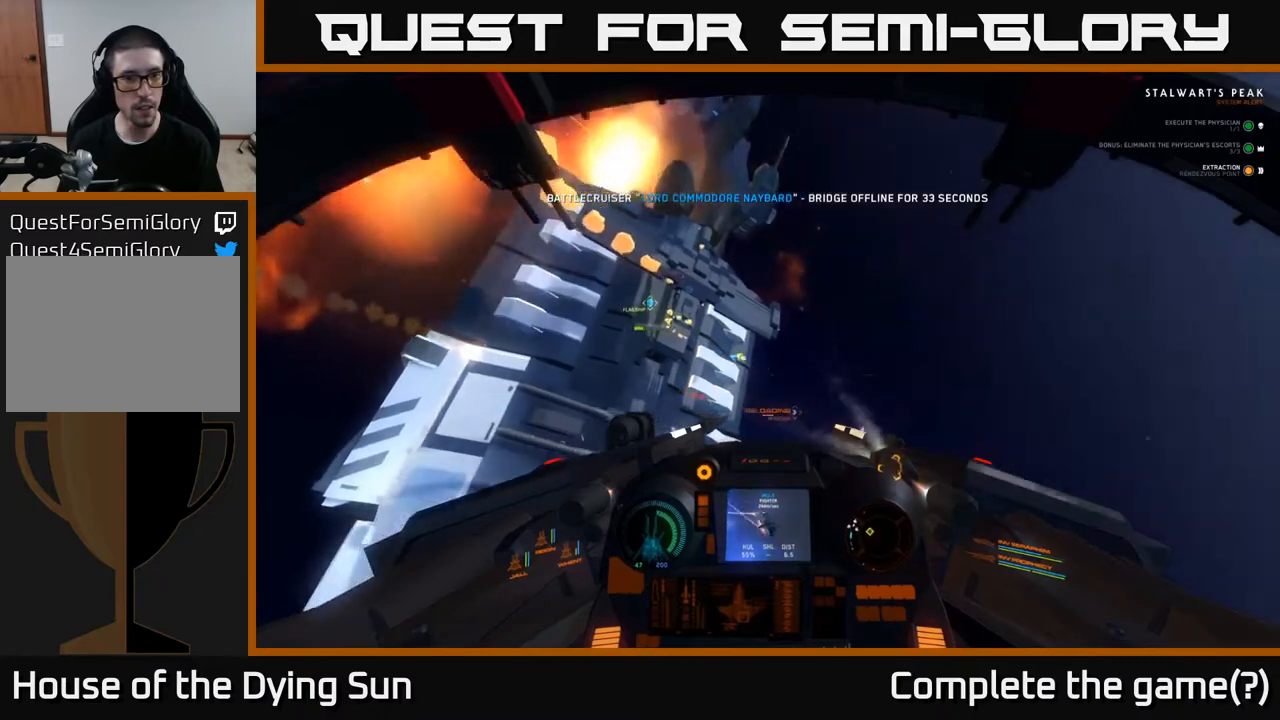
{"buttons": [], "left_stick": "center", "right_stick": "right", "events": []}
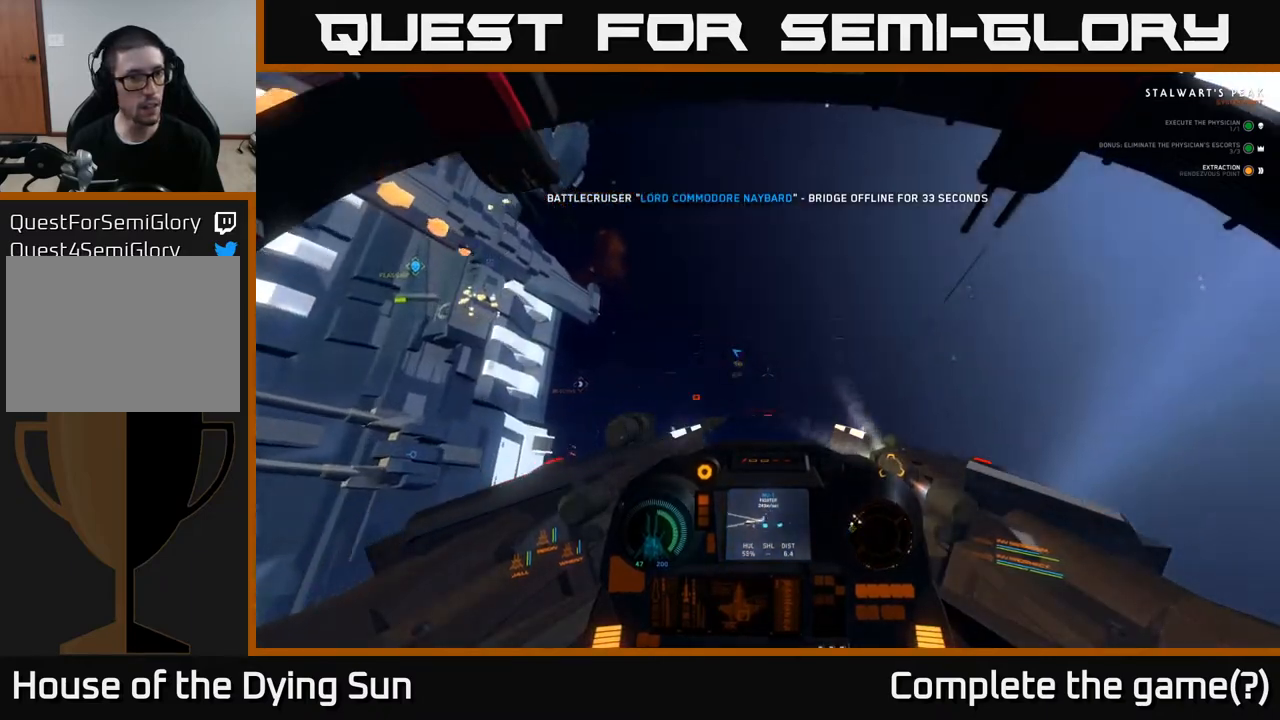
{"buttons": ["L2", "R3"], "left_stick": "center", "right_stick": "center", "events": [[67, "right_stick", "down-right"], [167, "L2", "down"], [200, "right_stick", "center"], [367, "right_stick", "left"], [400, "R3", "down"], [500, "right_stick", "center"]]}
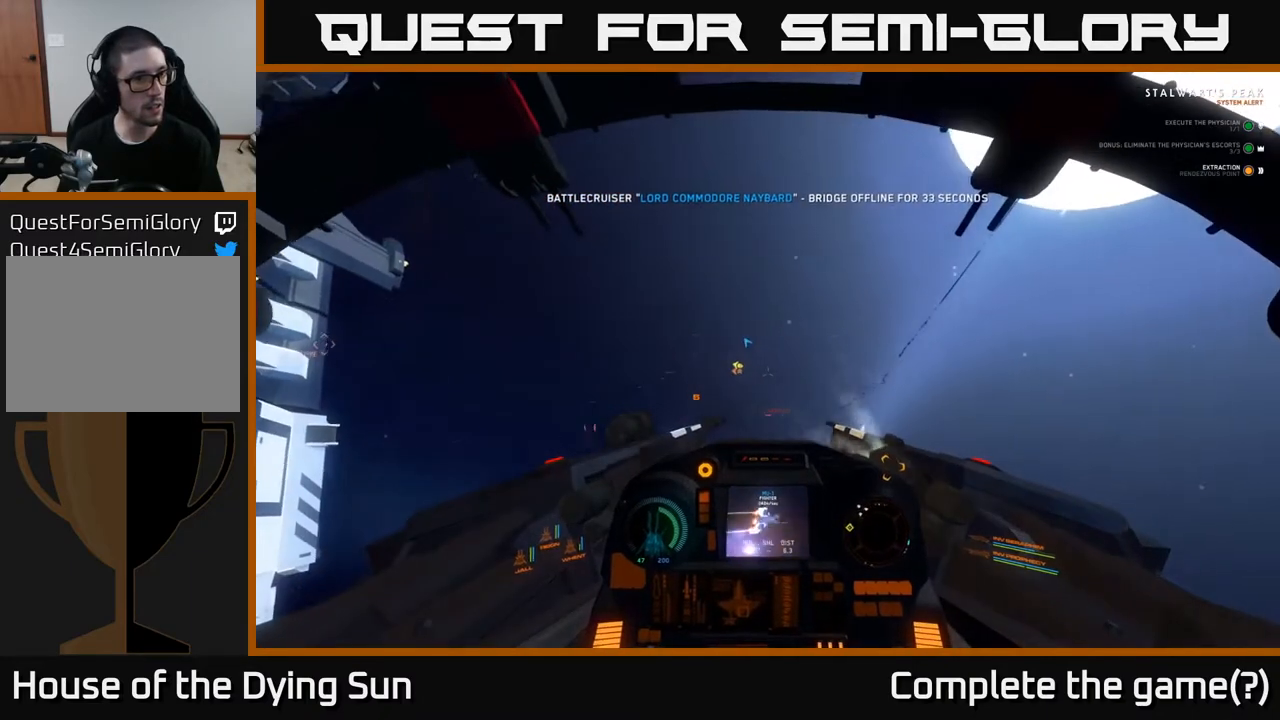
{"buttons": ["L2"], "left_stick": "center", "right_stick": "left", "events": [[300, "right_stick", "left"], [467, "R3", "up"]]}
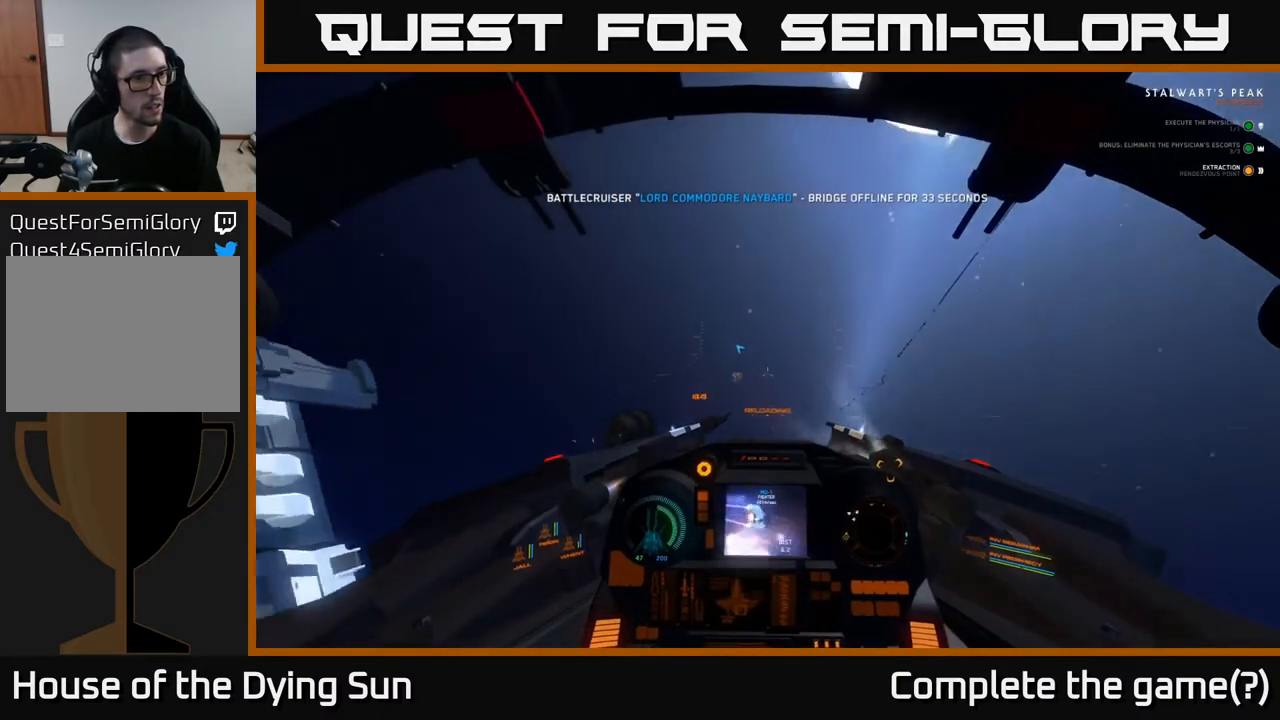
{"buttons": ["L1"], "left_stick": "center", "right_stick": "down-left", "events": [[117, "right_stick", "center"], [333, "right_stick", "down-left"], [417, "L2", "up"], [500, "L1", "down"]]}